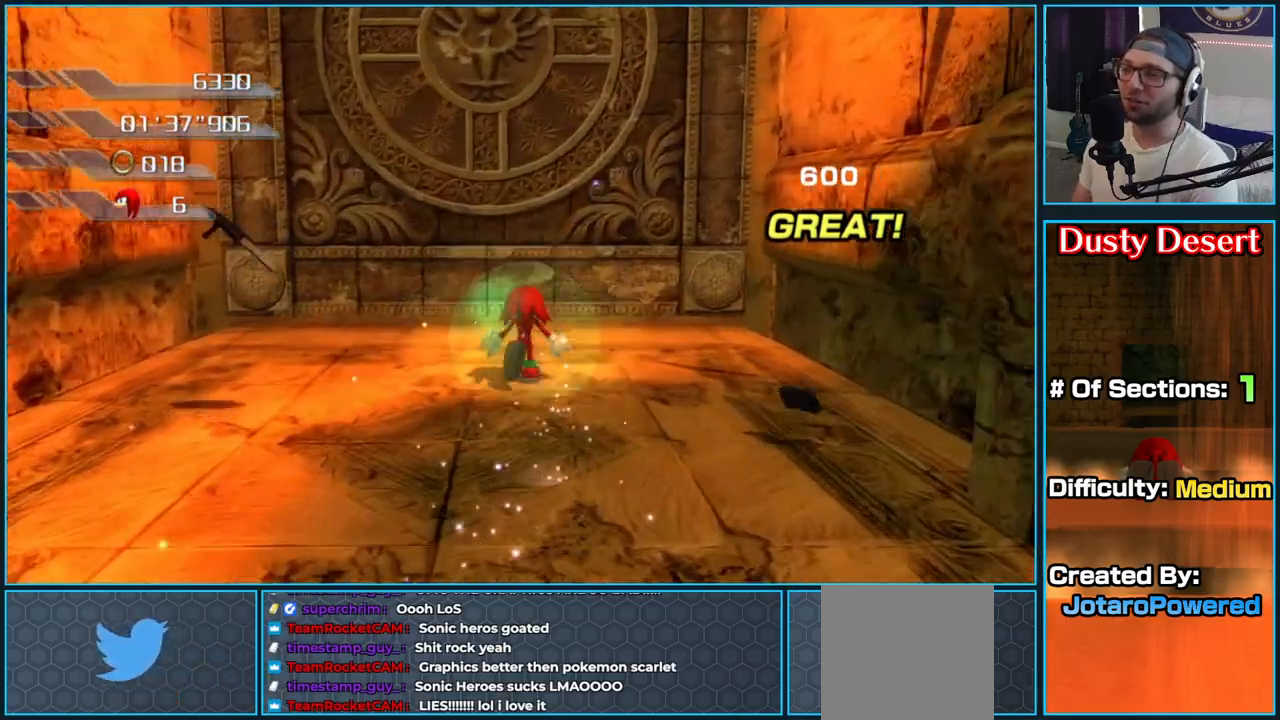
Gameplay with a controller (Xbox layout); each line is a JSON object with the inputs held at the frame after it (dt_ms = milliseconds from this image to that frame). "button_events" lists button changes between this image and that frame as [ms after this image, input, new state], when the widget could be followed in between (sticks are given only as held states).
{"dt_ms": 500, "buttons": [], "left_stick": "up", "right_stick": "center", "button_events": []}
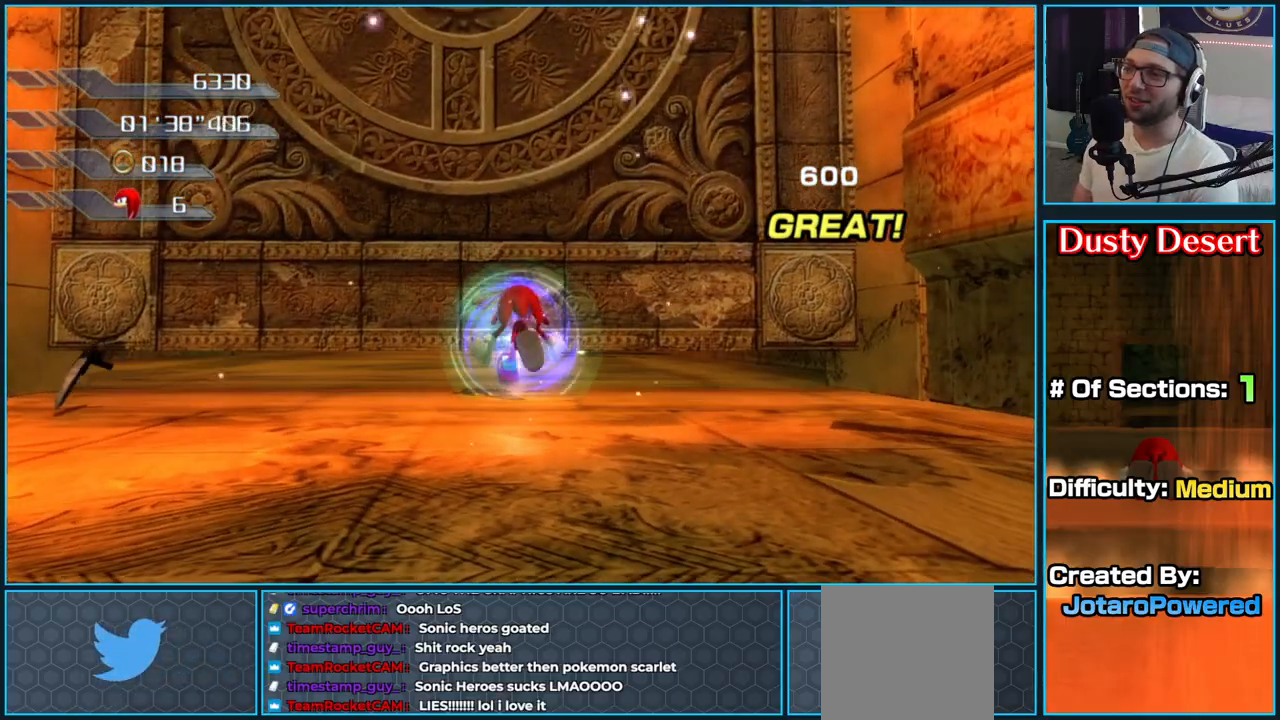
{"dt_ms": 500, "buttons": [], "left_stick": "up-right", "right_stick": "center", "button_events": []}
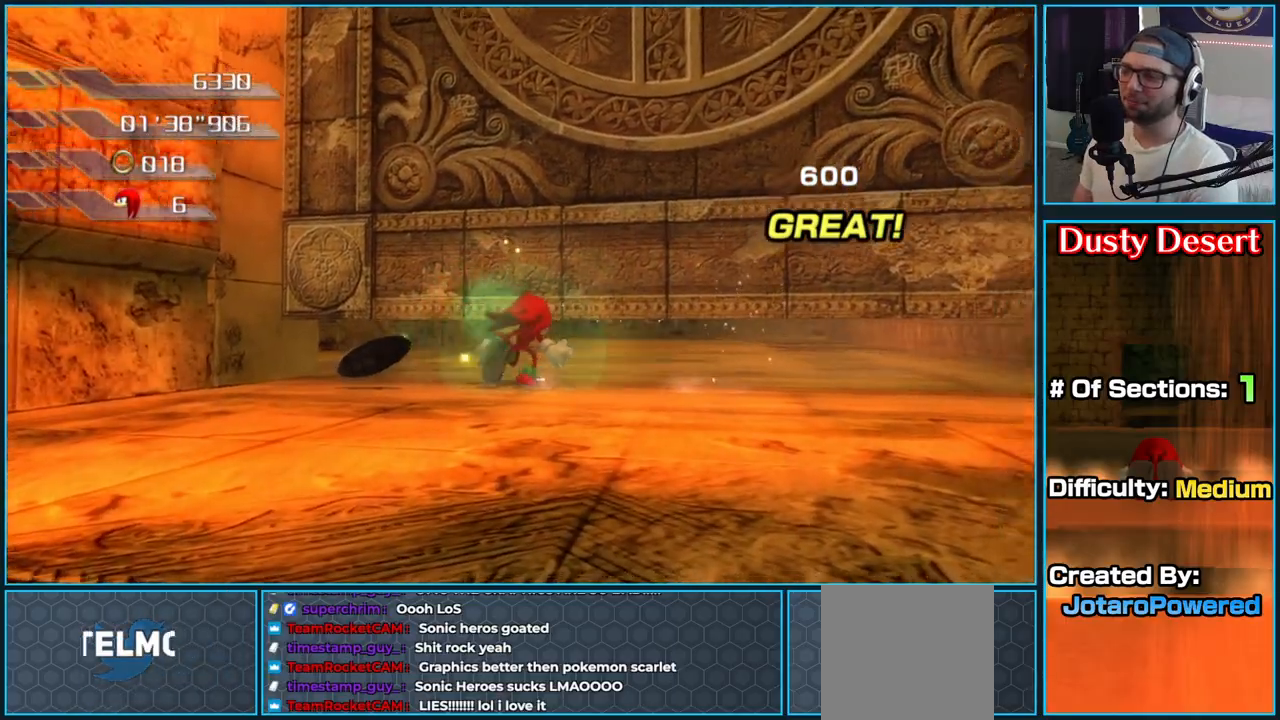
{"dt_ms": 500, "buttons": [], "left_stick": "up", "right_stick": "down", "button_events": []}
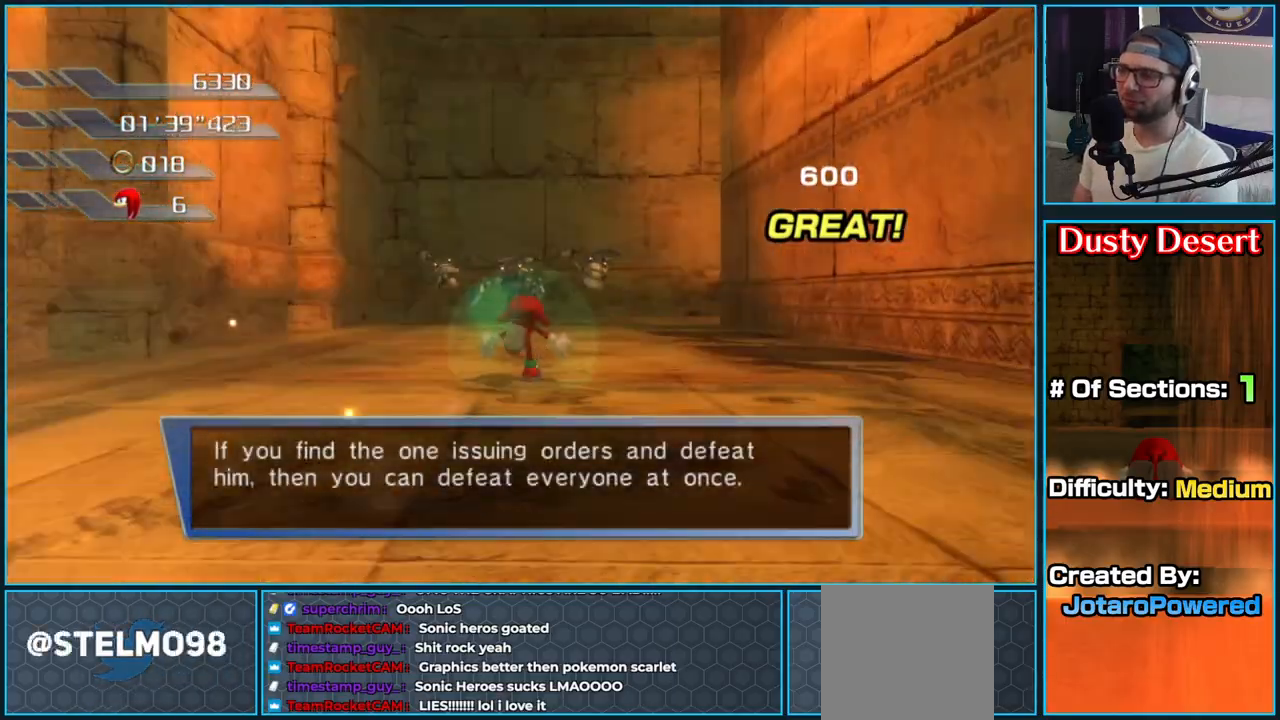
{"dt_ms": 500, "buttons": [], "left_stick": "up", "right_stick": "center", "button_events": []}
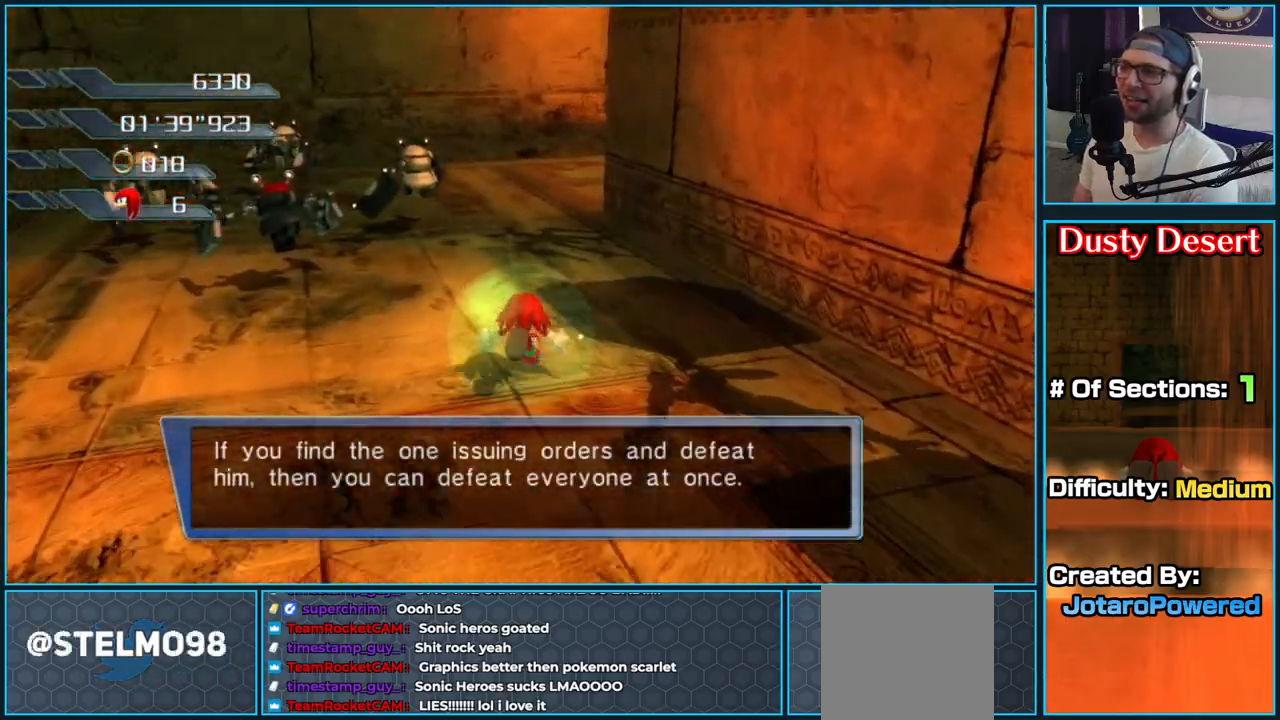
{"dt_ms": 500, "buttons": [], "left_stick": "down-left", "right_stick": "left", "button_events": []}
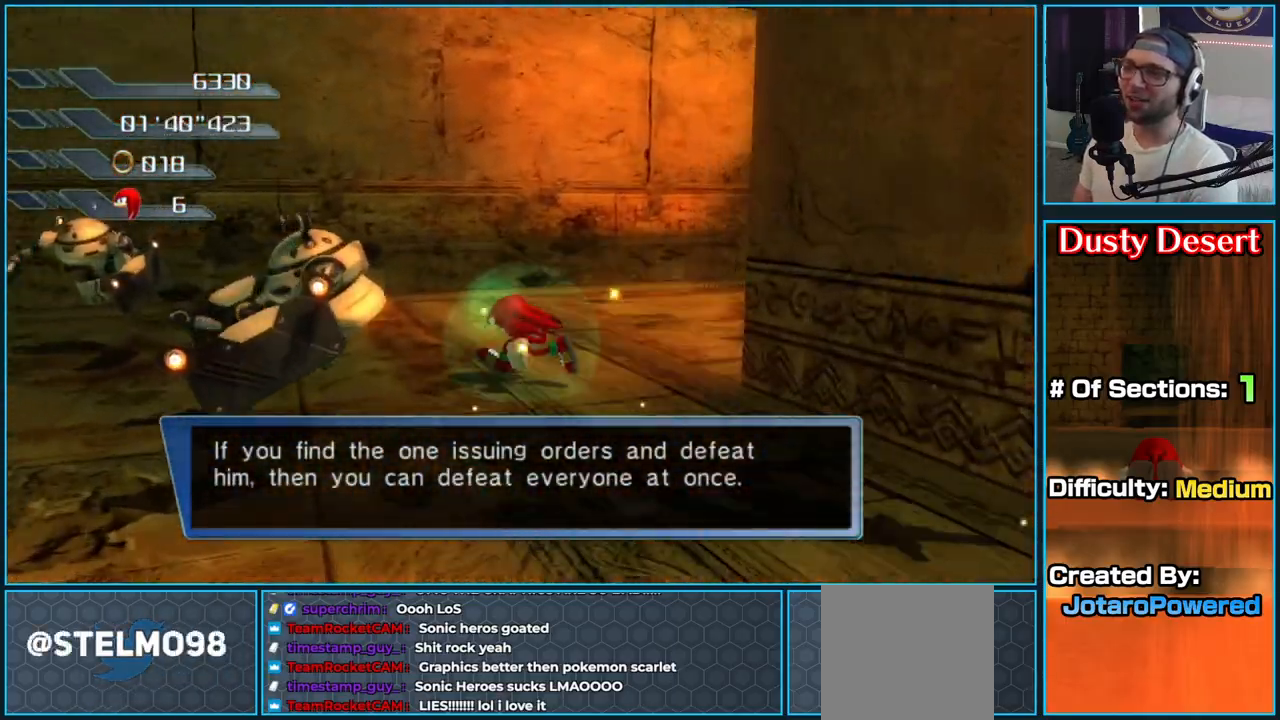
{"dt_ms": 500, "buttons": [], "left_stick": "down-right", "right_stick": "center", "button_events": []}
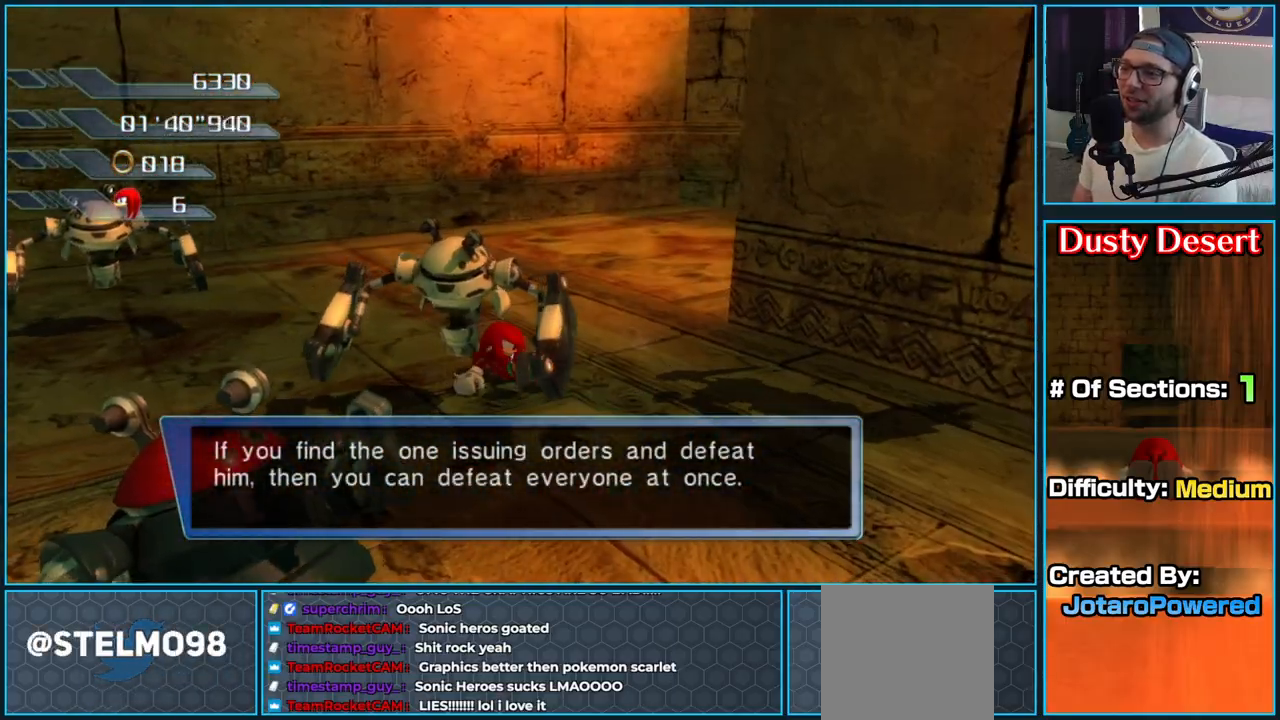
{"dt_ms": 500, "buttons": [], "left_stick": "down", "right_stick": "center", "button_events": []}
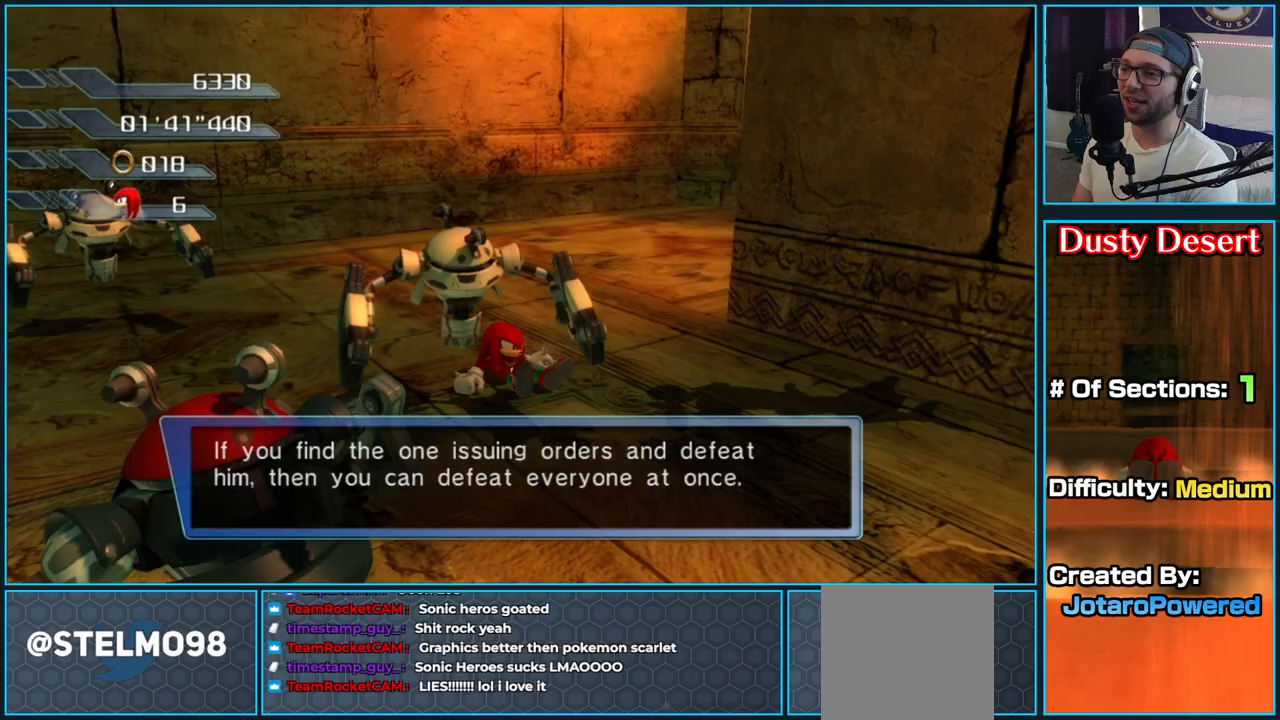
{"dt_ms": 500, "buttons": [], "left_stick": "down", "right_stick": "center", "button_events": []}
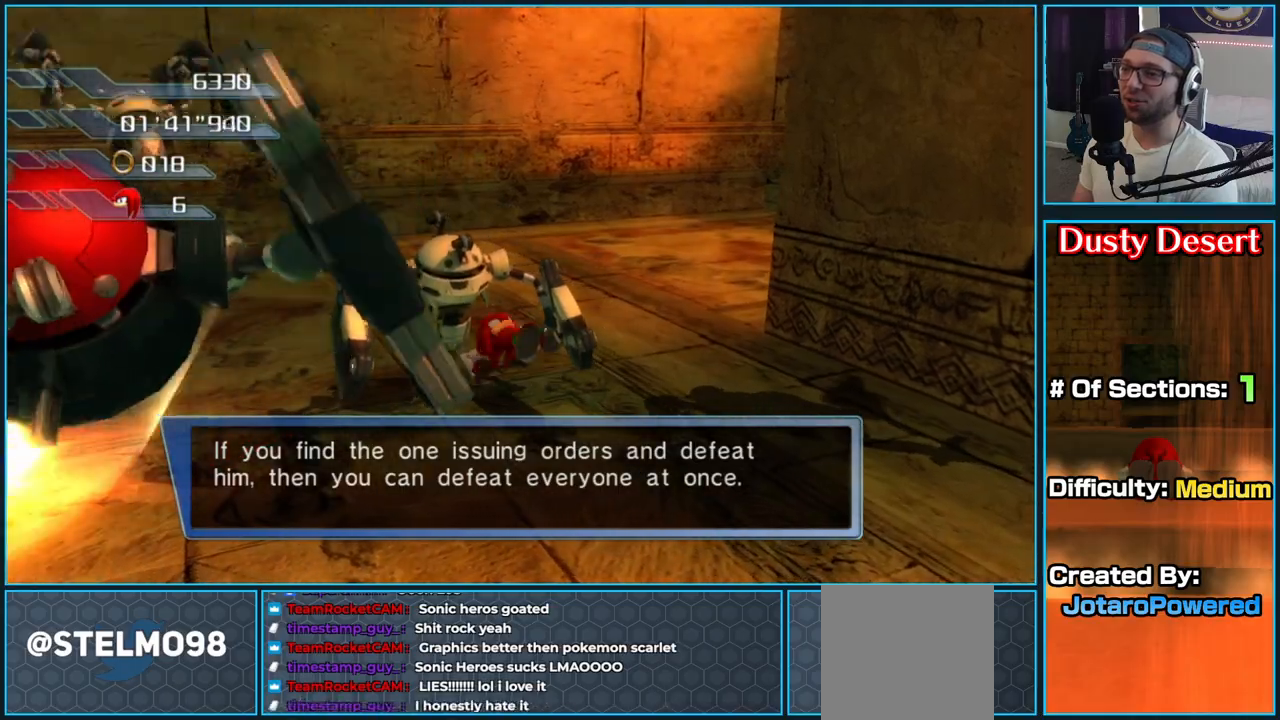
{"dt_ms": 500, "buttons": [], "left_stick": "down-left", "right_stick": "center", "button_events": []}
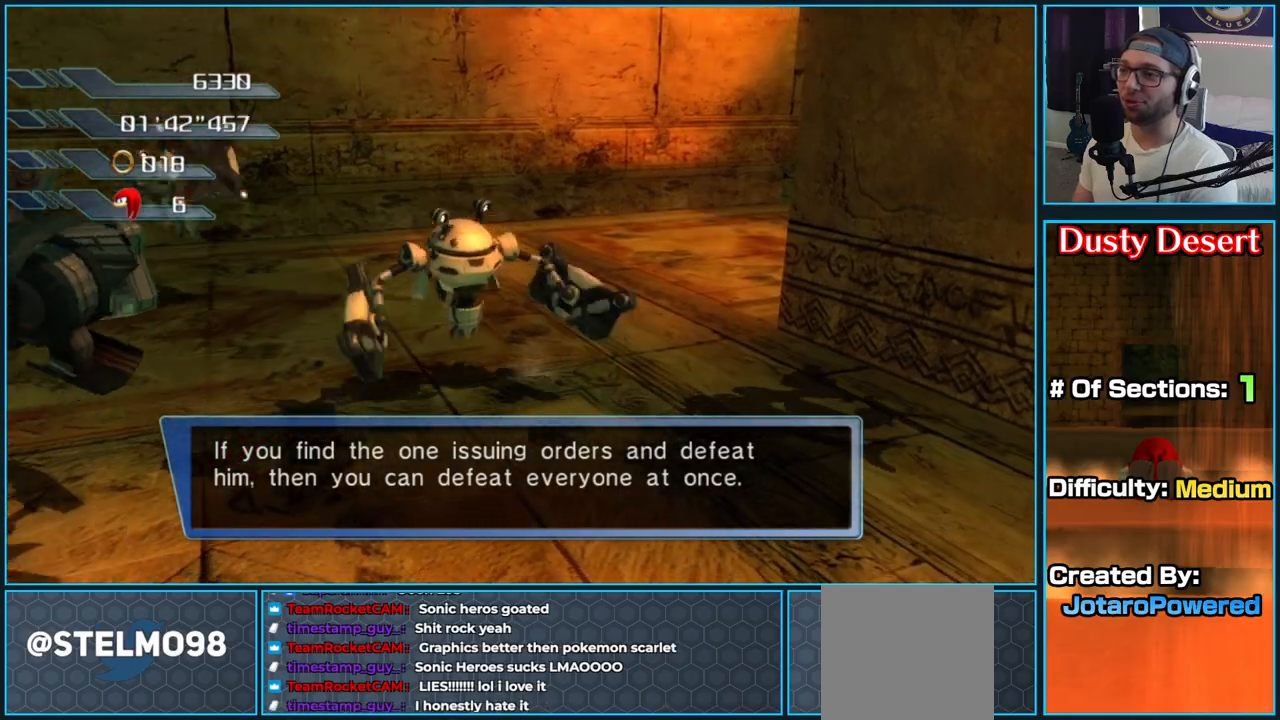
{"dt_ms": 500, "buttons": ["X"], "left_stick": "down-left", "right_stick": "center", "button_events": [[133, "X", "down"], [217, "X", "up"], [283, "X", "down"], [400, "X", "up"], [483, "X", "down"]]}
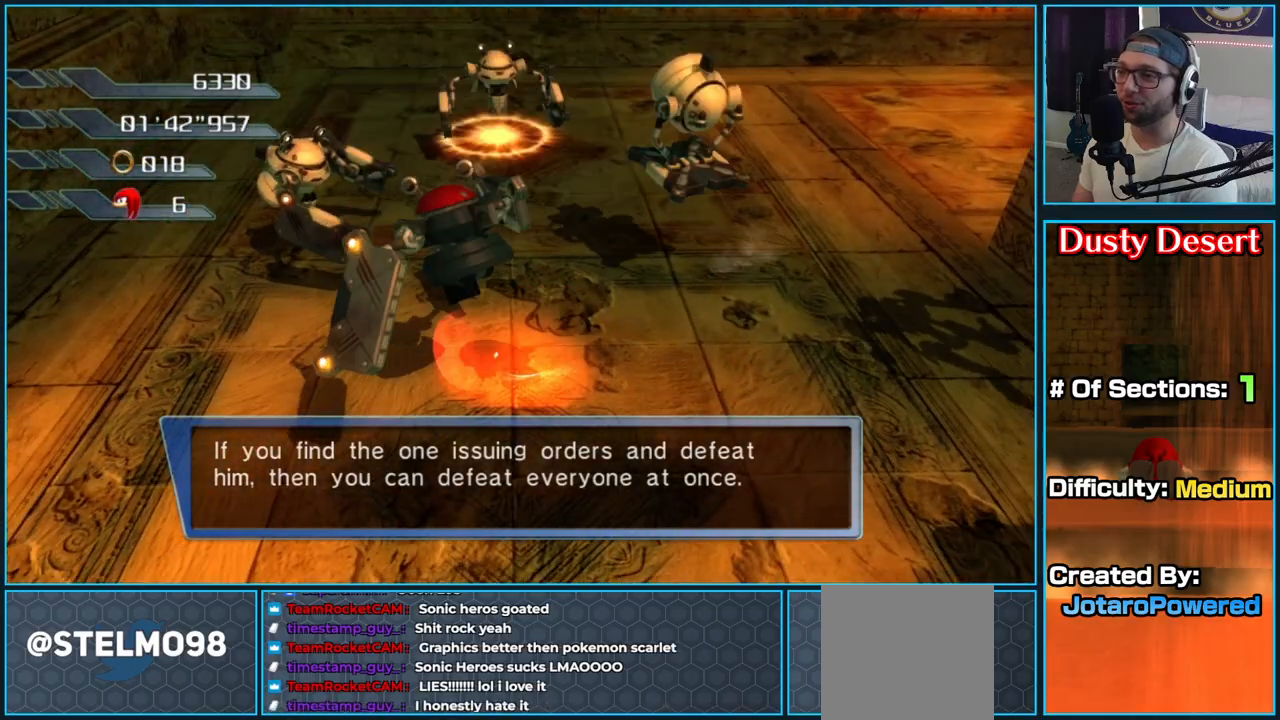
{"dt_ms": 500, "buttons": ["X"], "left_stick": "down-left", "right_stick": "center", "button_events": [[67, "X", "up"], [150, "X", "down"], [267, "X", "up"], [317, "X", "down"], [467, "X", "up"], [500, "X", "down"]]}
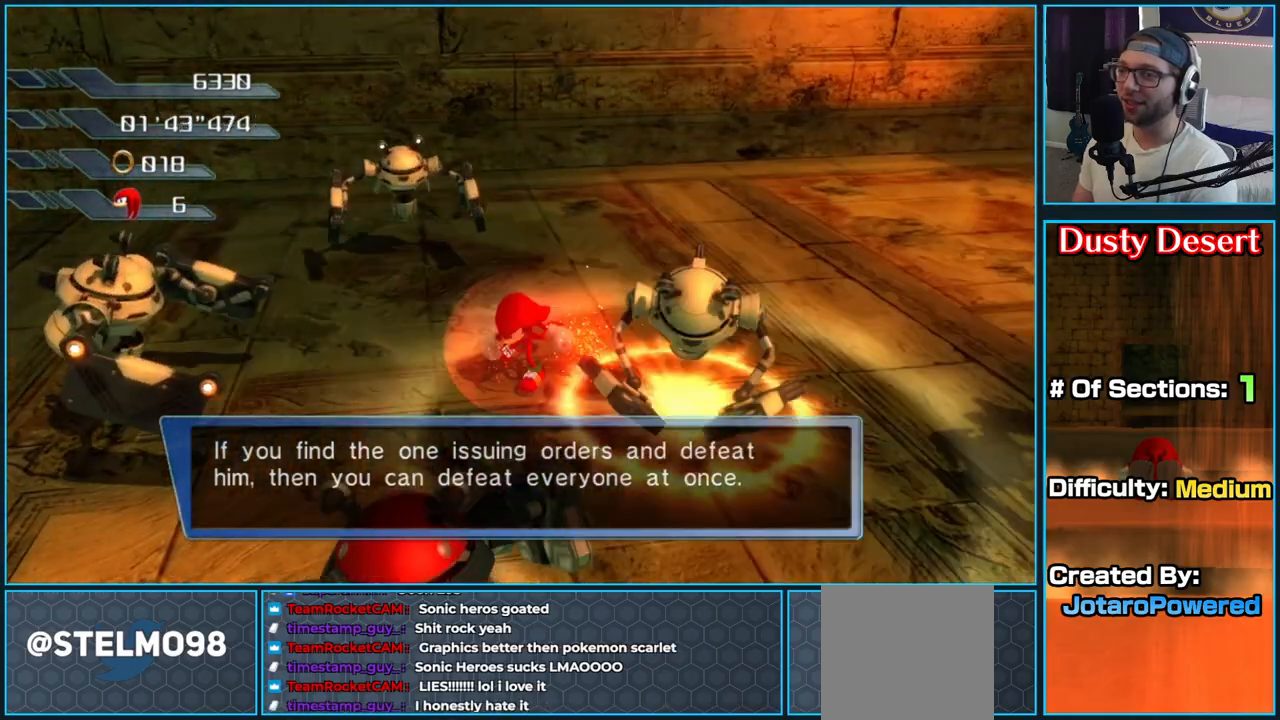
{"dt_ms": 500, "buttons": [], "left_stick": "down-left", "right_stick": "center", "button_events": [[117, "X", "up"], [183, "X", "down"], [317, "X", "up"], [367, "X", "down"], [500, "X", "up"]]}
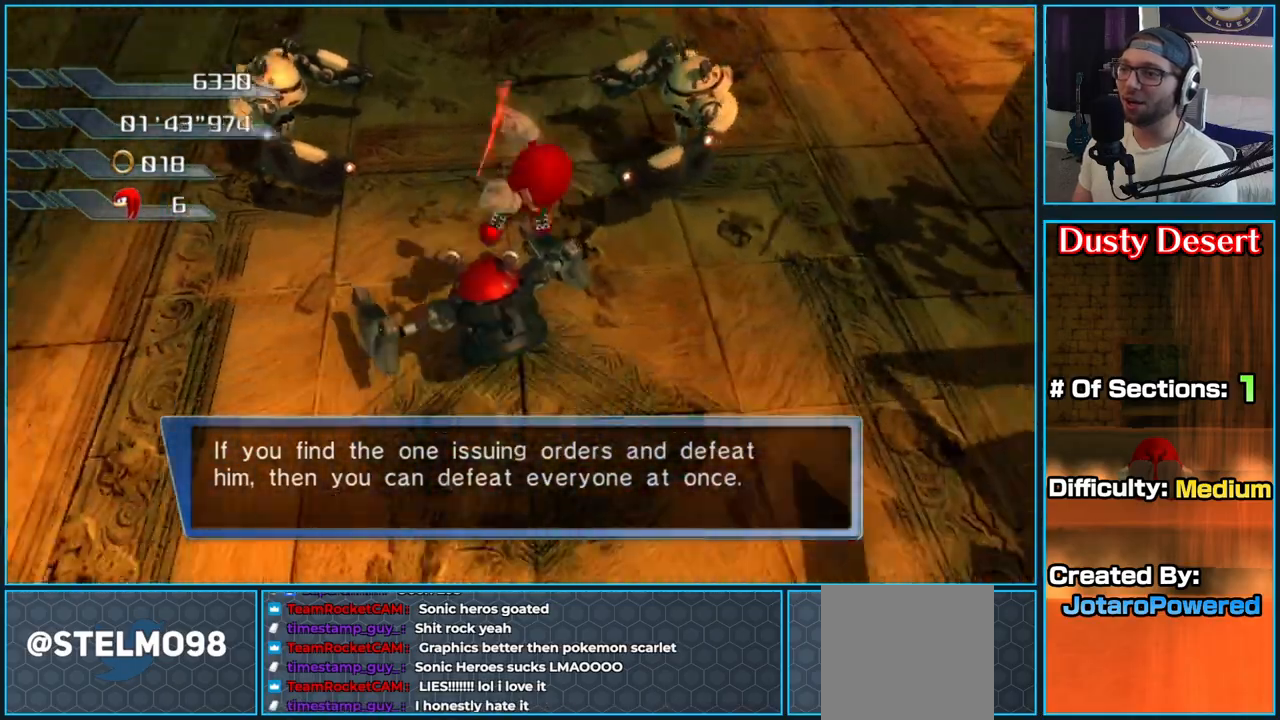
{"dt_ms": 500, "buttons": ["X"], "left_stick": "up-left", "right_stick": "center", "button_events": [[67, "X", "down"], [200, "X", "up"], [267, "X", "down"], [400, "X", "up"], [483, "X", "down"]]}
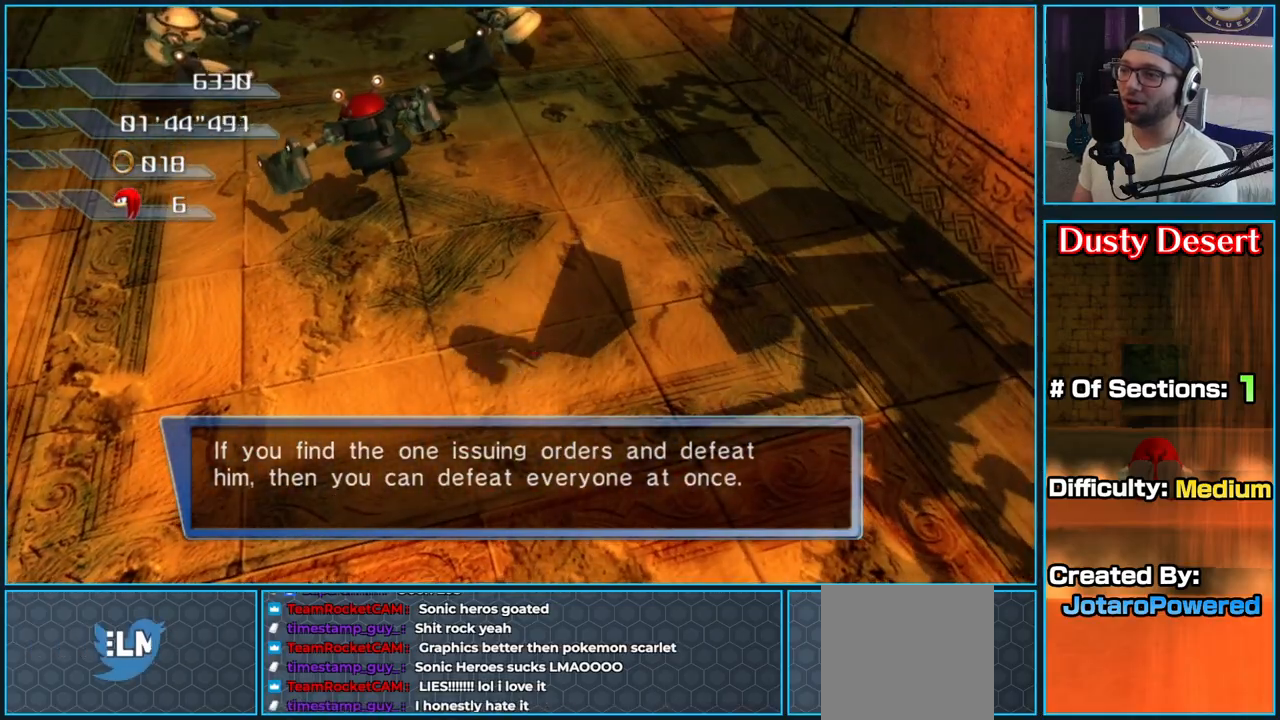
{"dt_ms": 500, "buttons": ["X"], "left_stick": "up-left", "right_stick": "center", "button_events": [[100, "X", "up"], [317, "X", "down"], [450, "X", "up"], [500, "X", "down"]]}
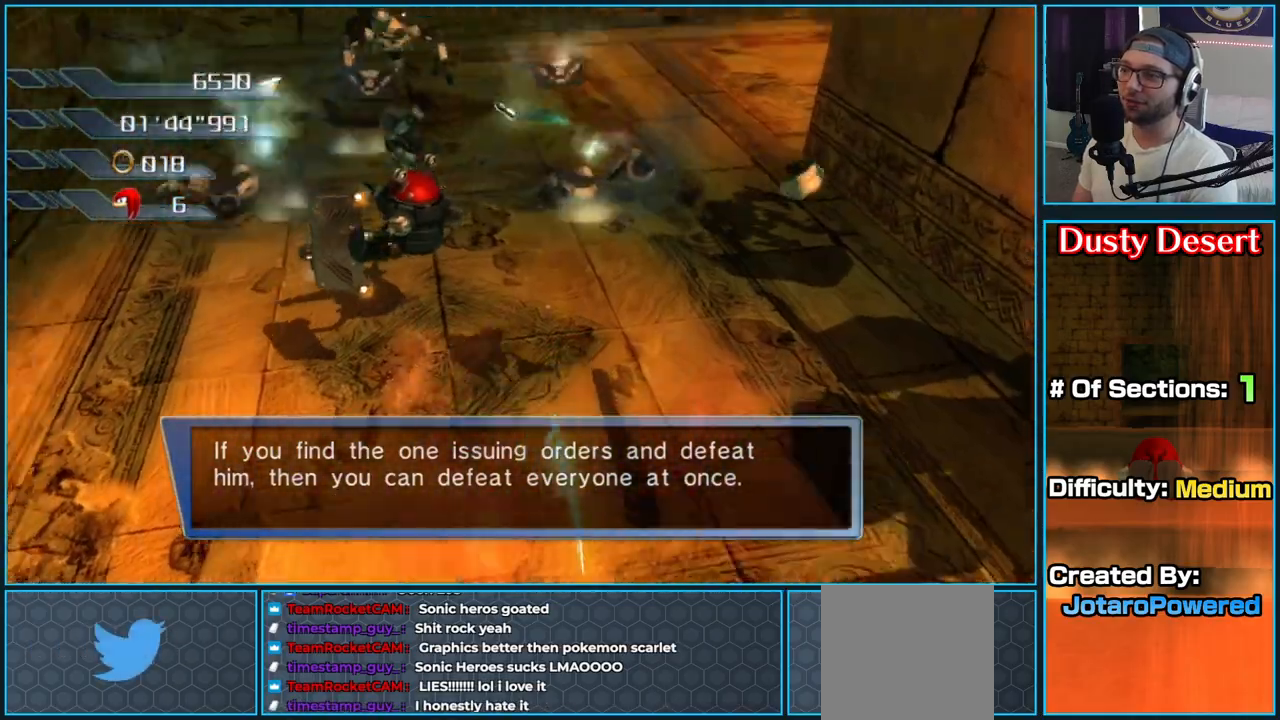
{"dt_ms": 500, "buttons": [], "left_stick": "up-right", "right_stick": "center", "button_events": [[150, "X", "up"], [183, "X", "down"], [317, "X", "up"], [367, "X", "down"], [500, "X", "up"]]}
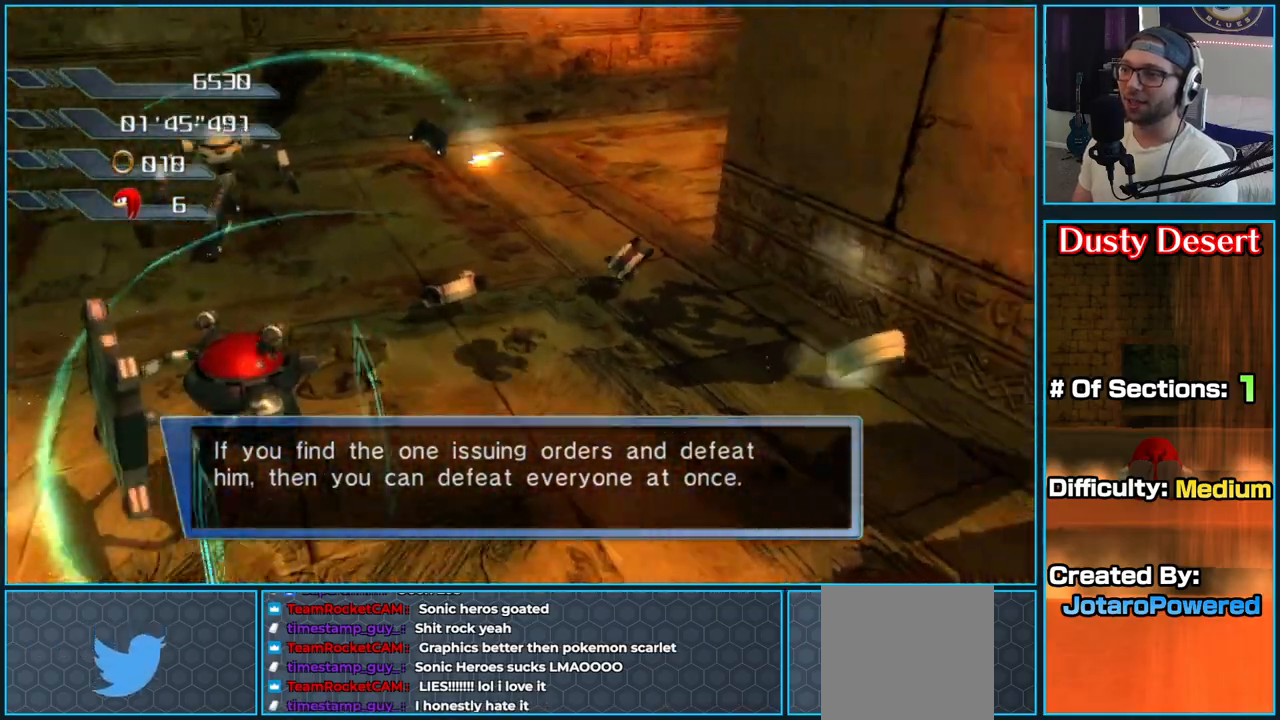
{"dt_ms": 500, "buttons": [], "left_stick": "down-left", "right_stick": "center", "button_events": [[350, "X", "down"], [467, "X", "up"]]}
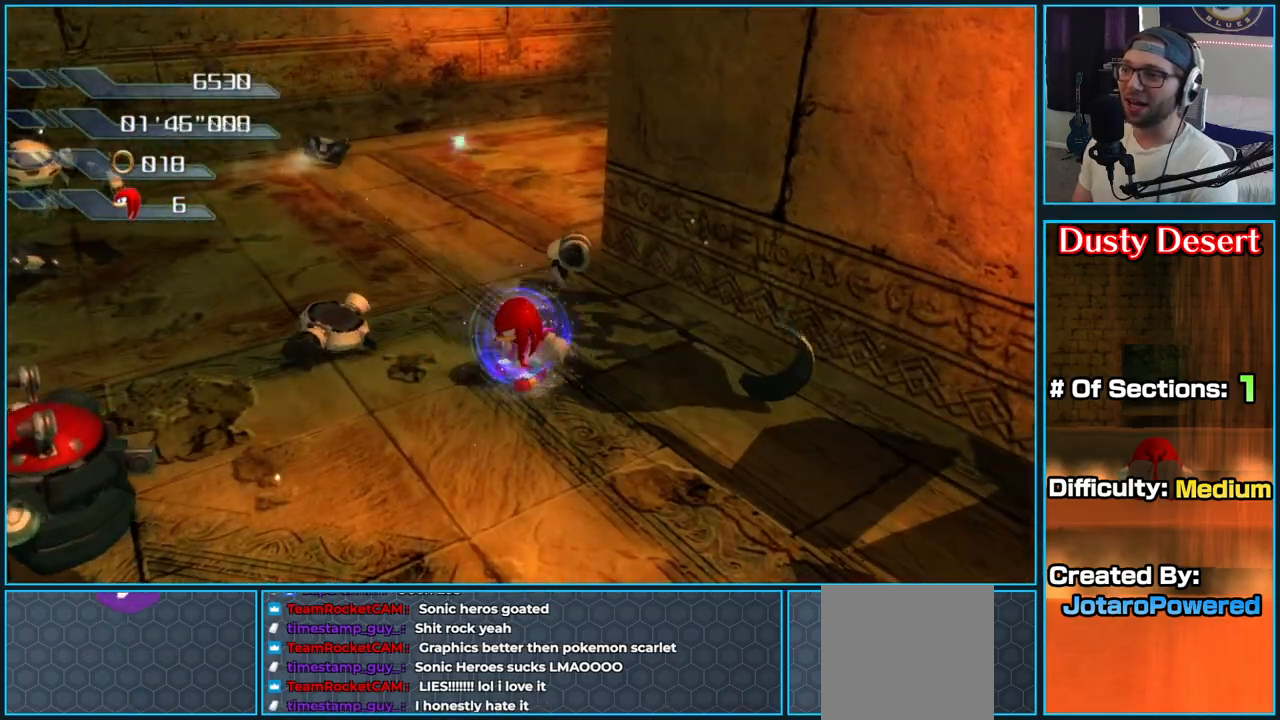
{"dt_ms": 500, "buttons": ["X"], "left_stick": "down", "right_stick": "center", "button_events": [[33, "X", "down"], [167, "X", "up"], [233, "X", "down"], [367, "X", "up"], [433, "X", "down"]]}
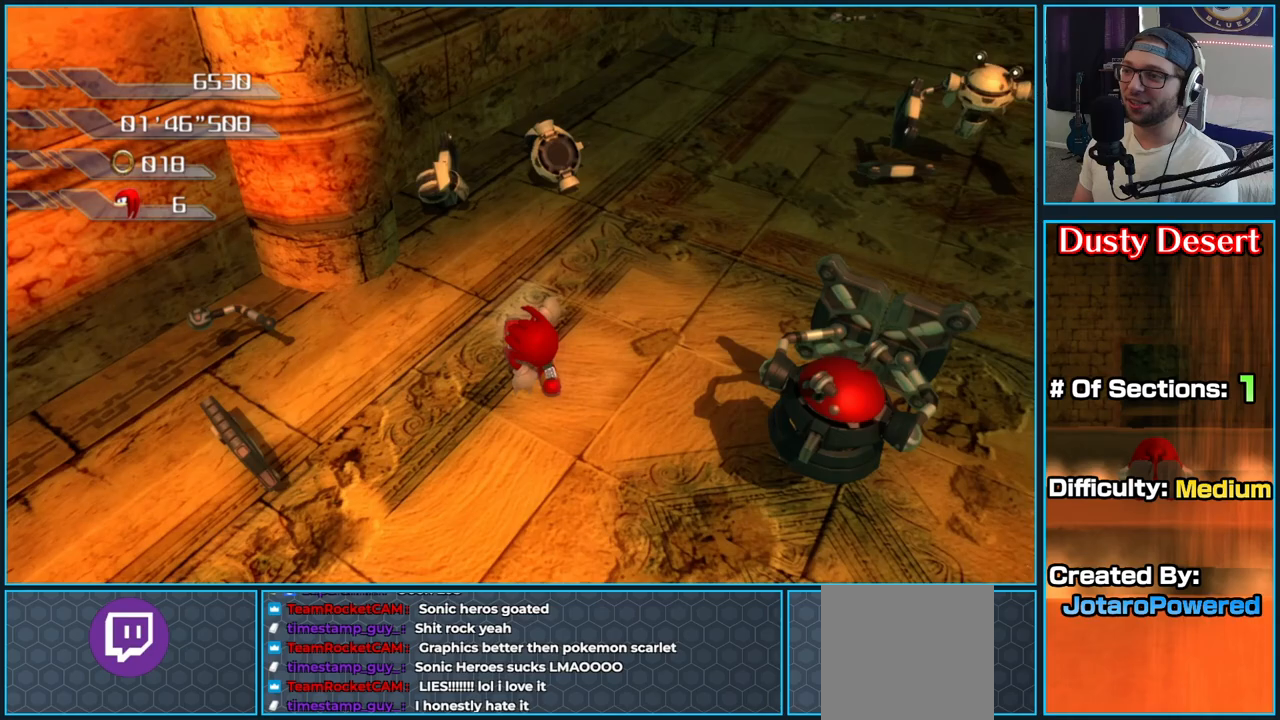
{"dt_ms": 500, "buttons": [], "left_stick": "down", "right_stick": "center", "button_events": [[50, "X", "up"], [100, "X", "down"], [250, "X", "up"]]}
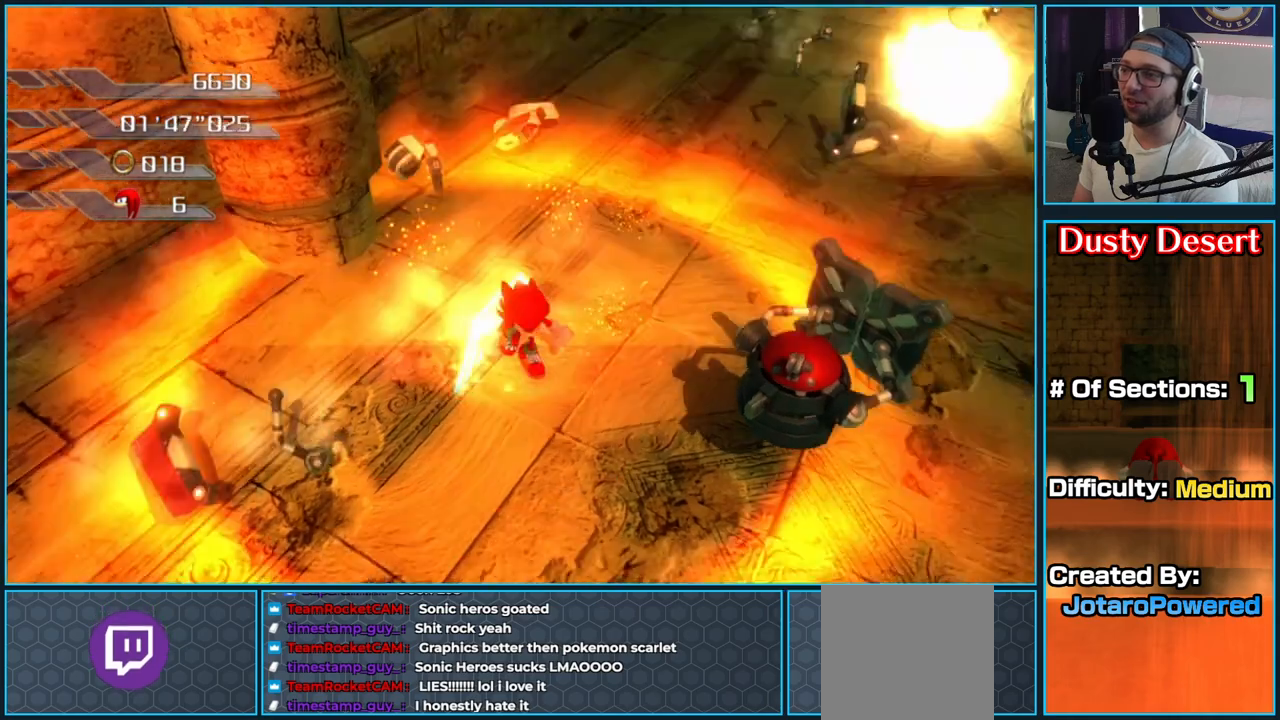
{"dt_ms": 500, "buttons": [], "left_stick": "center", "right_stick": "up-left", "button_events": []}
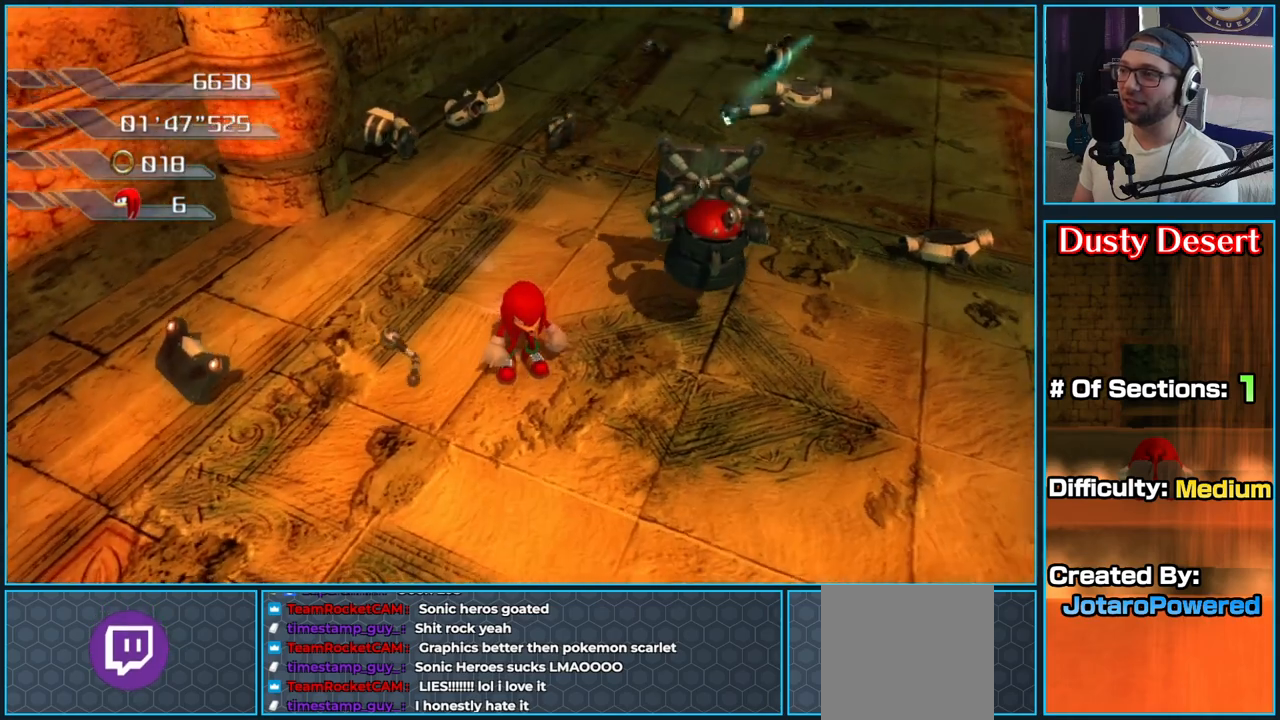
{"dt_ms": 1000, "buttons": [], "left_stick": "right", "right_stick": "up-left", "button_events": []}
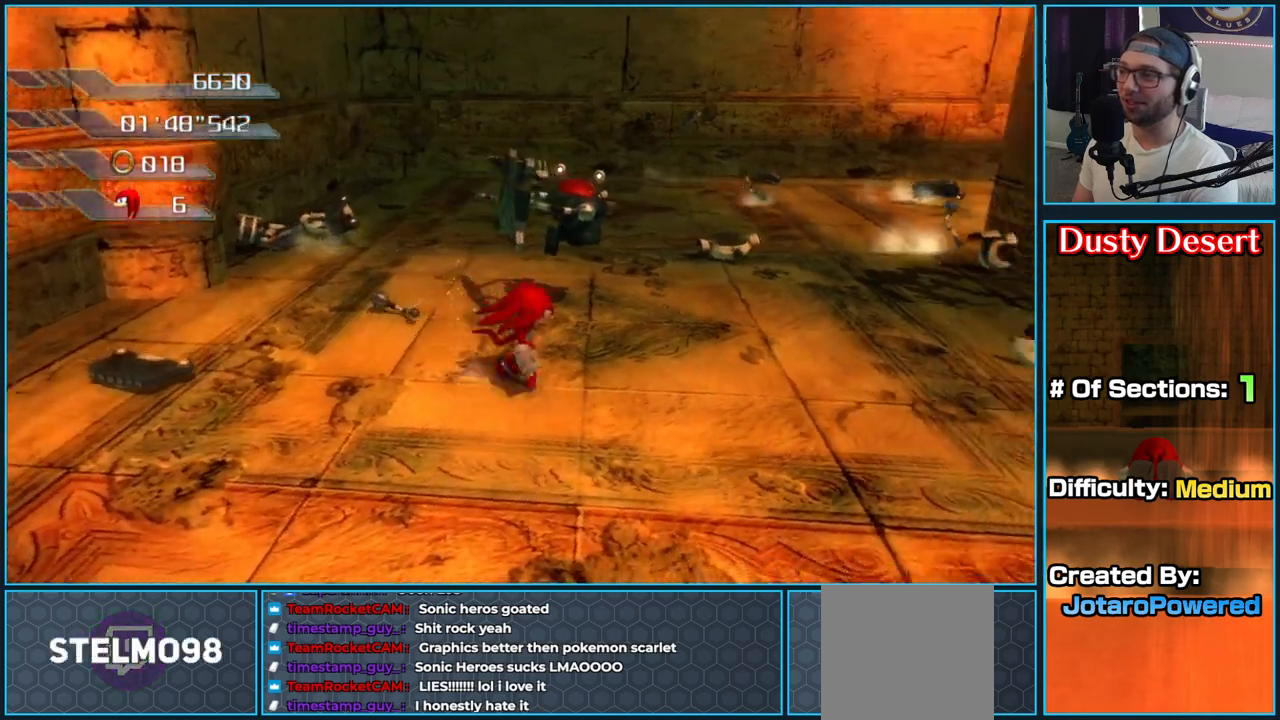
{"dt_ms": 500, "buttons": [], "left_stick": "up-right", "right_stick": "center", "button_events": []}
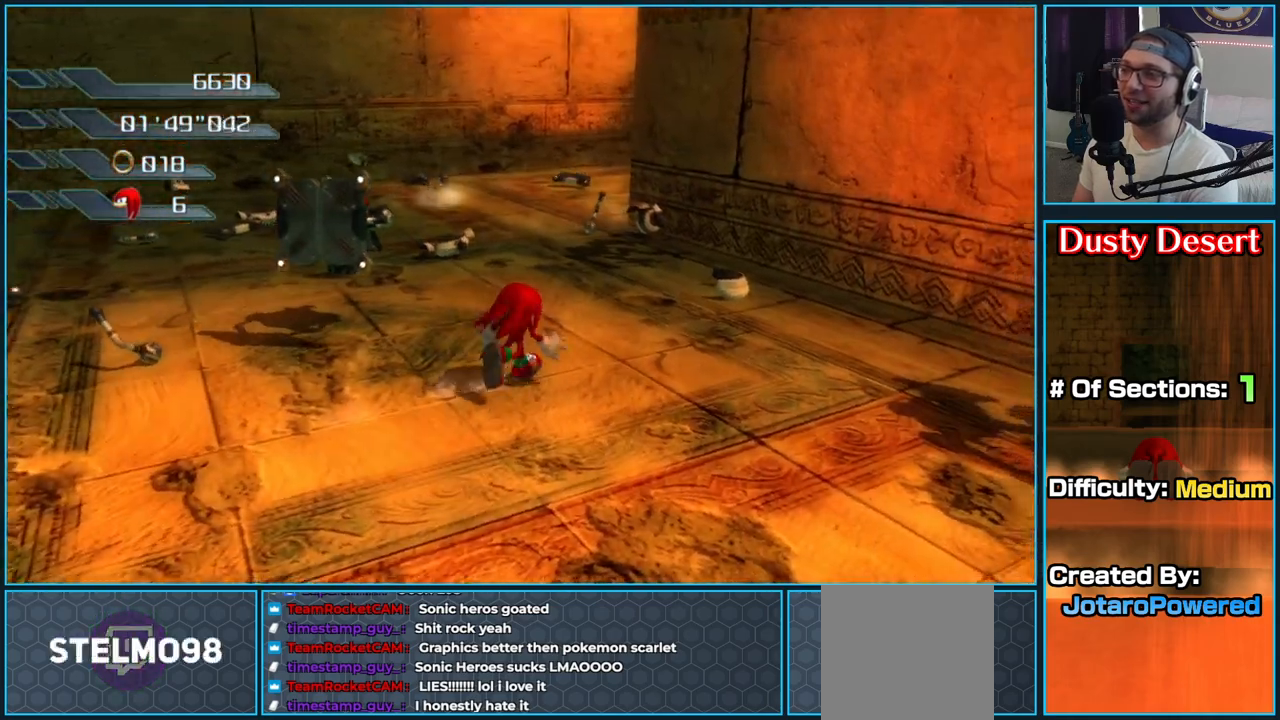
{"dt_ms": 500, "buttons": [], "left_stick": "up", "right_stick": "center", "button_events": []}
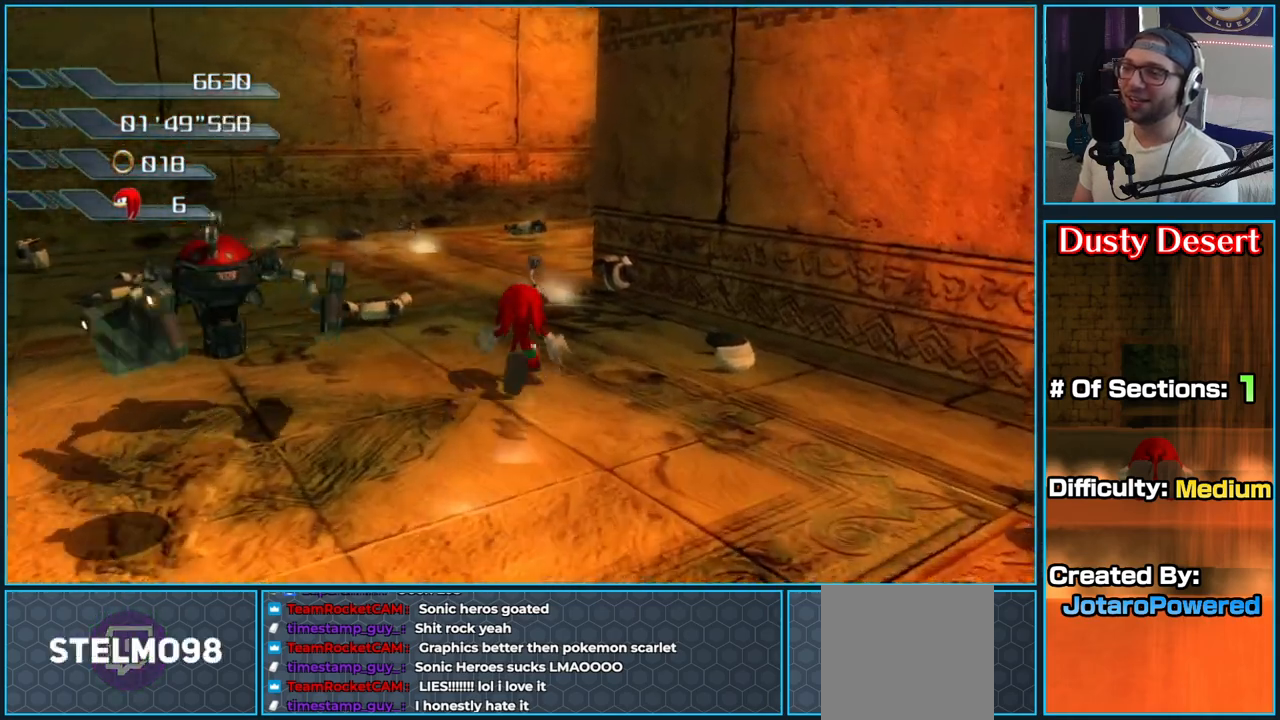
{"dt_ms": 500, "buttons": ["X"], "left_stick": "down-left", "right_stick": "center", "button_events": [[500, "X", "down"]]}
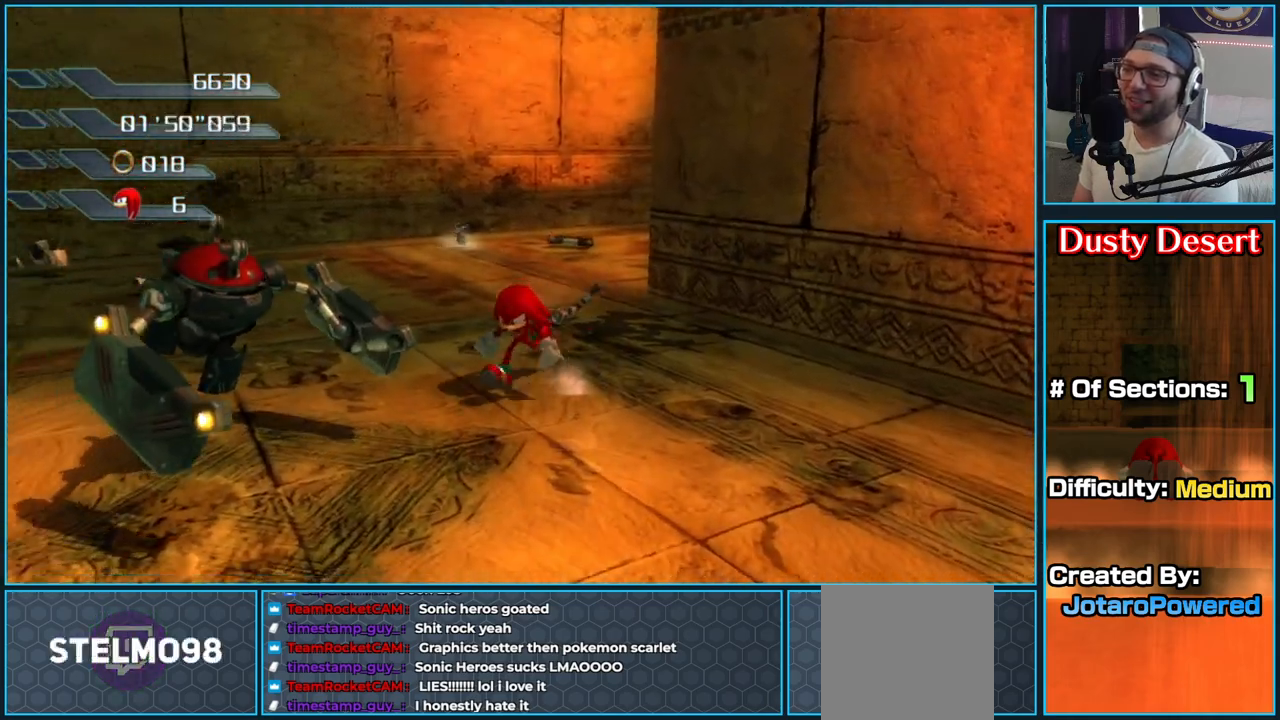
{"dt_ms": 500, "buttons": [], "left_stick": "up-right", "right_stick": "center", "button_events": [[100, "X", "up"], [183, "X", "down"], [283, "X", "up"], [350, "X", "down"], [450, "X", "up"]]}
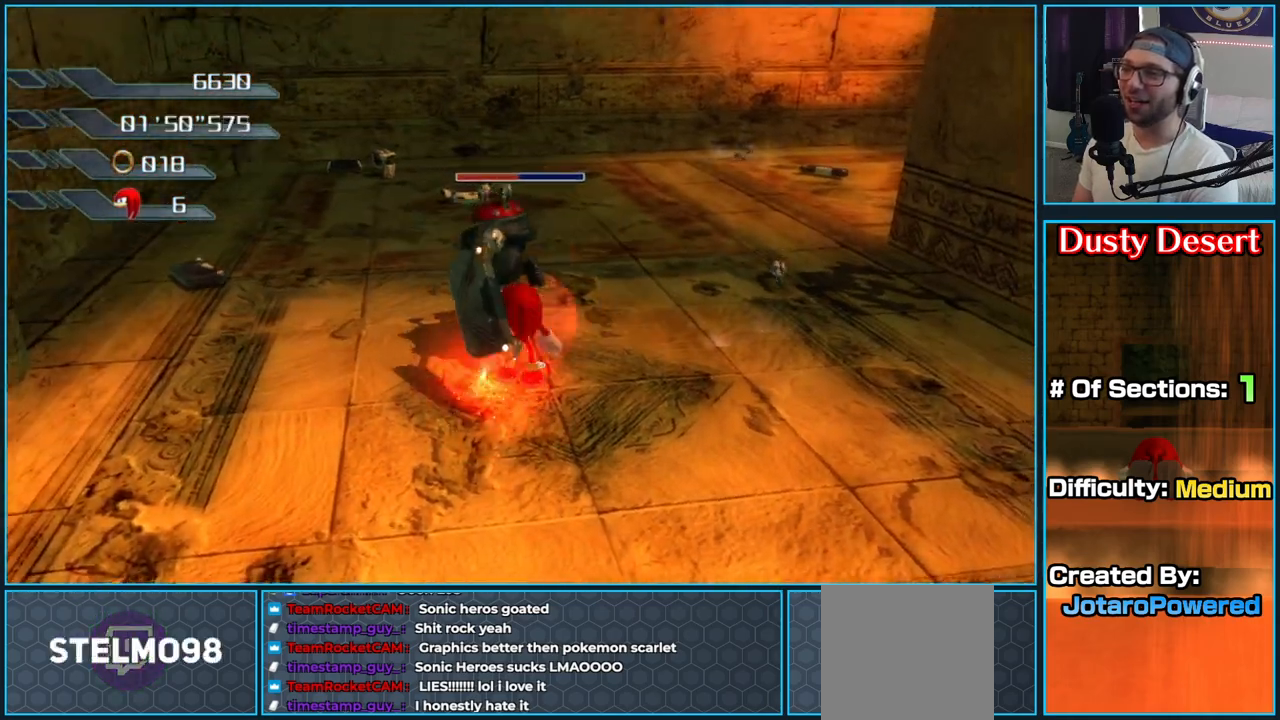
{"dt_ms": 500, "buttons": [], "left_stick": "up-left", "right_stick": "center", "button_events": [[33, "X", "down"], [150, "X", "up"], [200, "X", "down"], [317, "X", "up"], [383, "X", "down"], [500, "X", "up"]]}
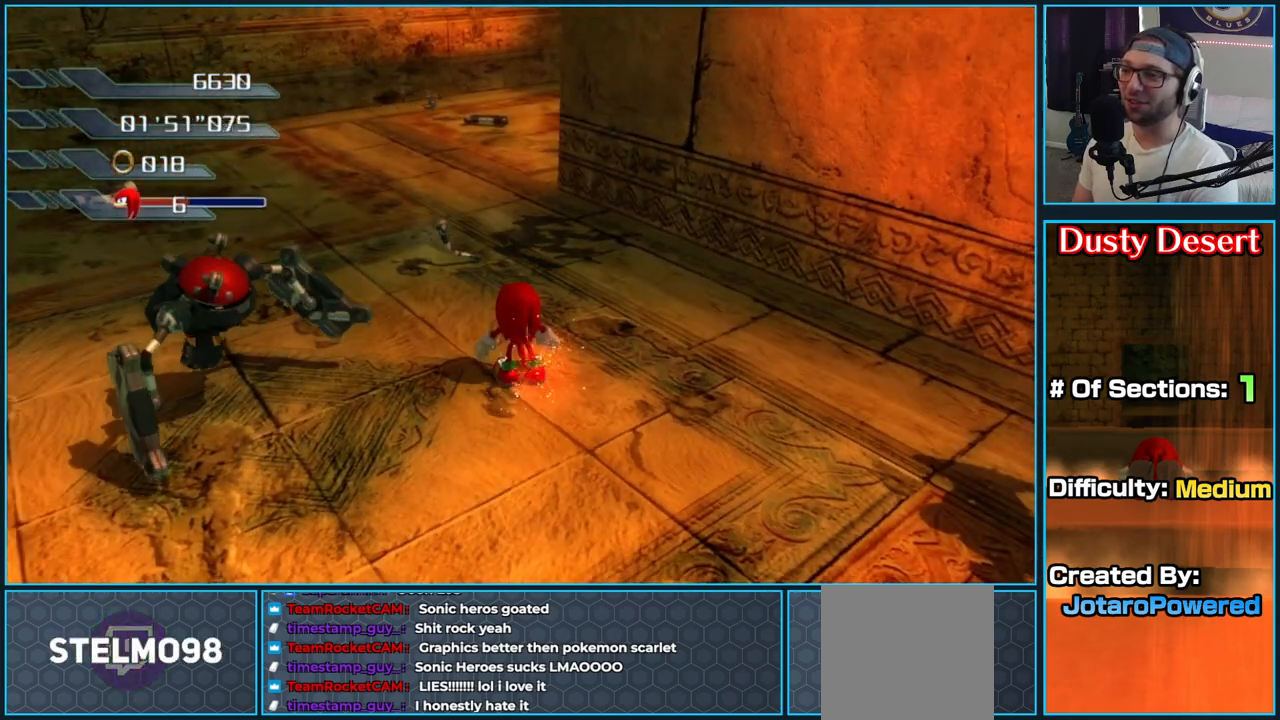
{"dt_ms": 500, "buttons": ["X"], "left_stick": "up", "right_stick": "center", "button_events": [[67, "X", "down"], [183, "X", "up"], [250, "X", "down"], [367, "X", "up"], [433, "X", "down"]]}
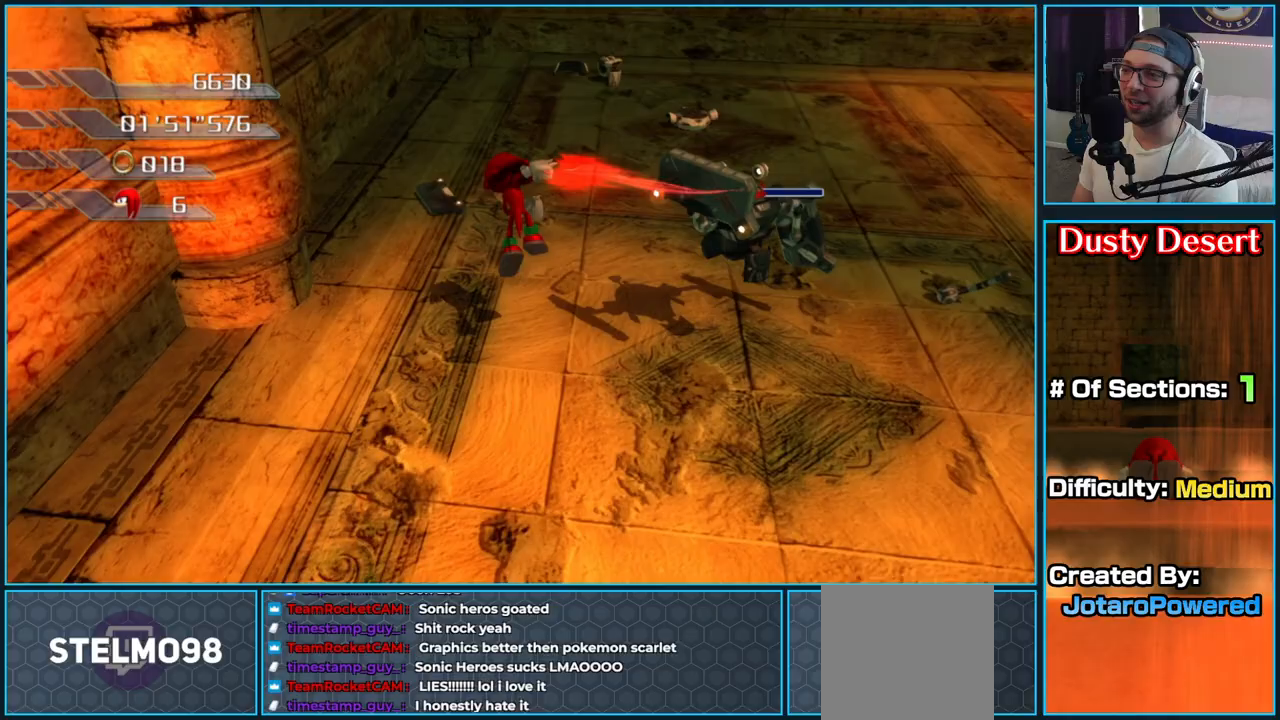
{"dt_ms": 500, "buttons": [], "left_stick": "right", "right_stick": "center", "button_events": [[67, "X", "up"], [117, "X", "down"], [250, "X", "up"], [317, "X", "down"], [433, "X", "up"]]}
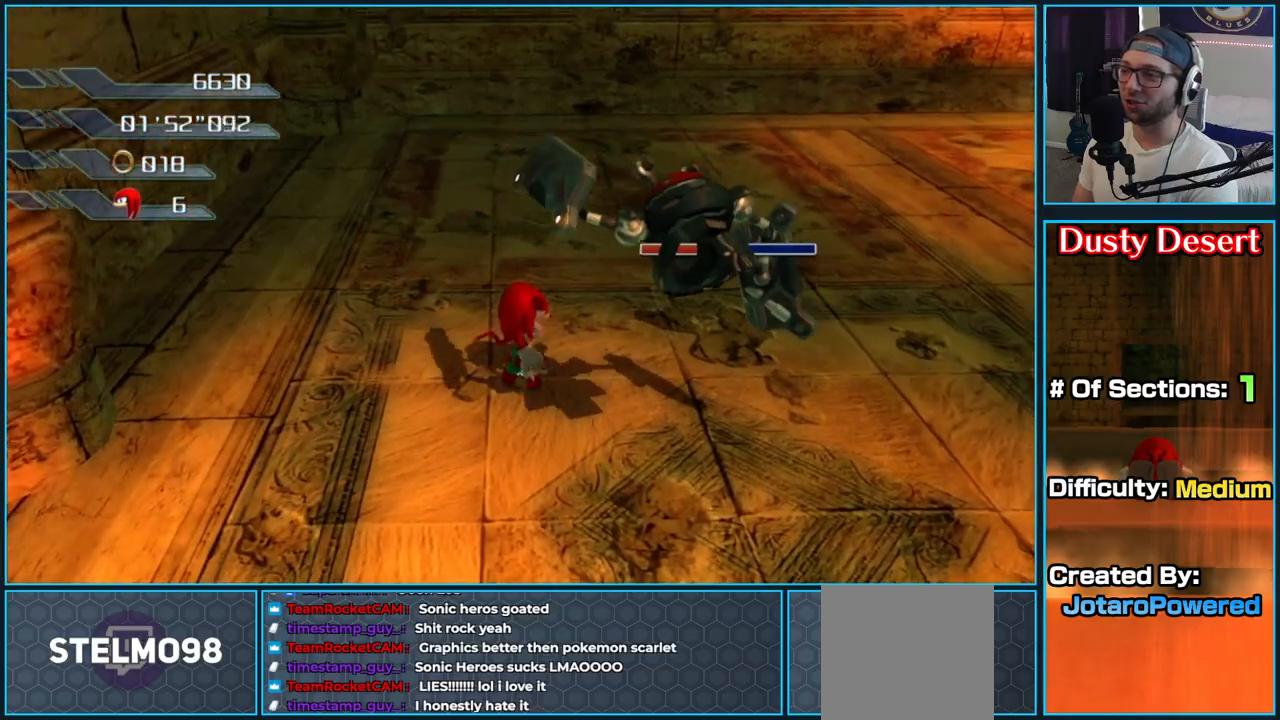
{"dt_ms": 500, "buttons": [], "left_stick": "up", "right_stick": "left", "button_events": []}
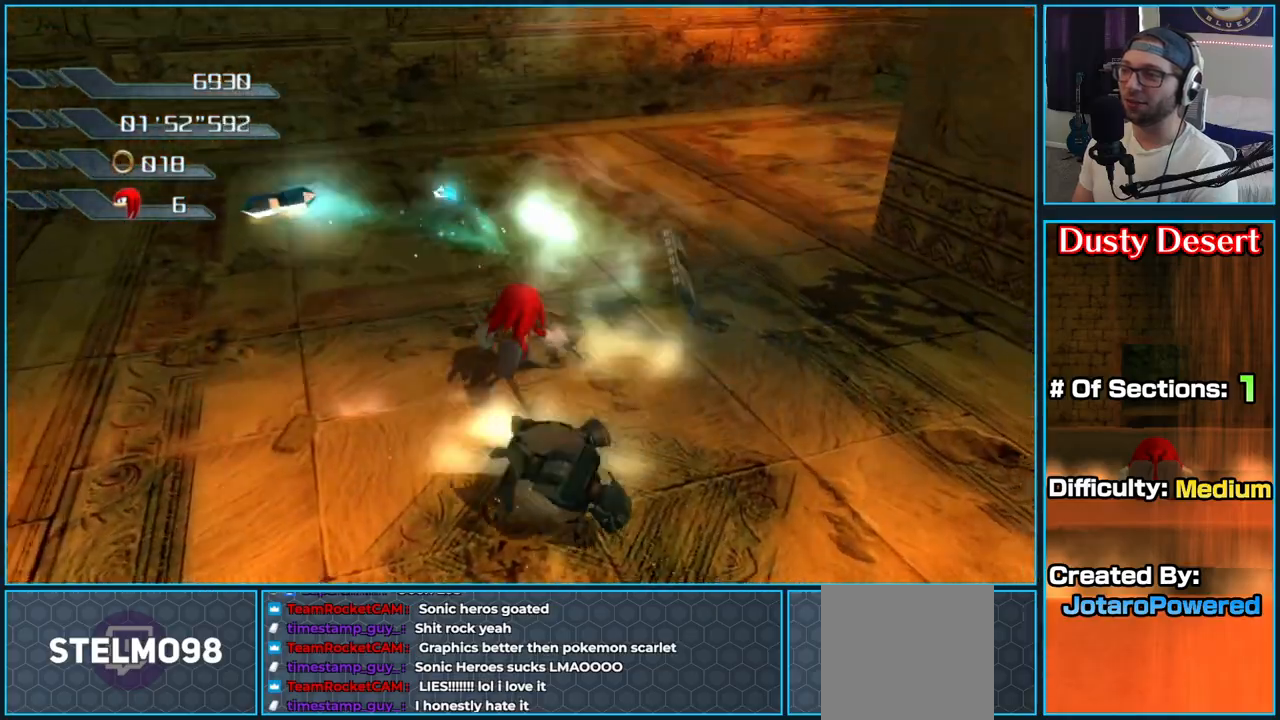
{"dt_ms": 500, "buttons": [], "left_stick": "up", "right_stick": "left", "button_events": []}